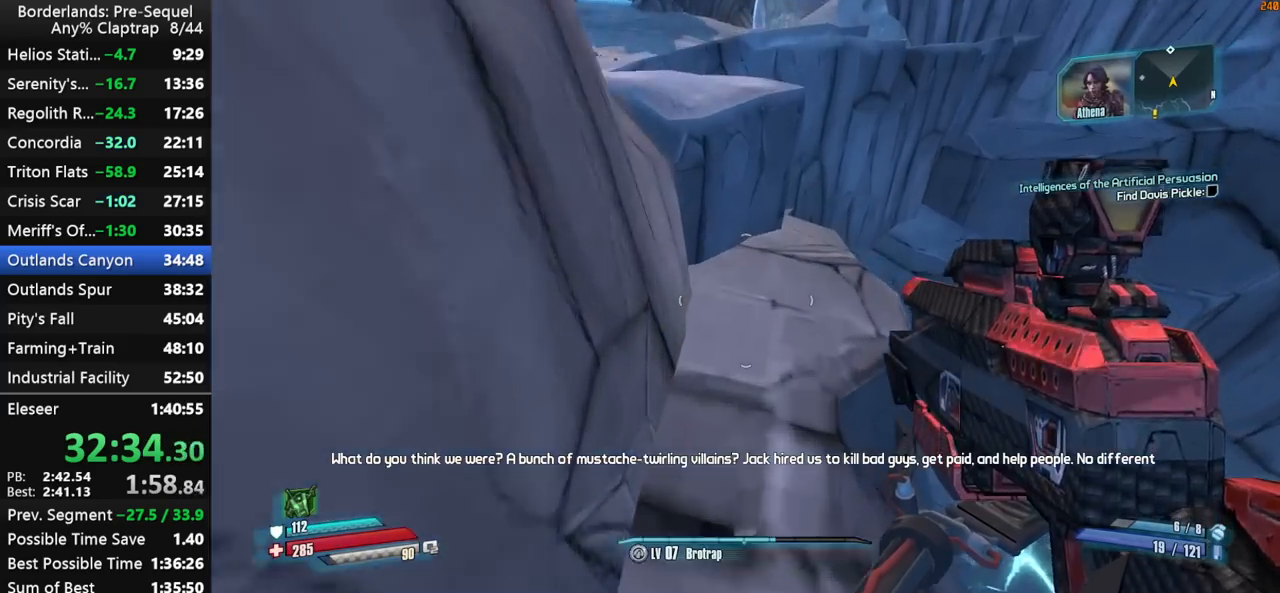
Gameplay with keyboard and mouse; each line is a JSON object with the keys held at the frame after it. "events" lists presses ("down") and releases ("up") of "1", "2", "3", "4", "5", "a", "b", "c", "ctrl", "d", "down", "e", "f", "g", "left", "q", "r", "right", "s", "shift", "space", "t", "up", "v", "w", "x", "y" and "z" between this image and that frame as [ms after this image, input, new state], when the widget could be followed in between. No other keys are recorded. "mouse_move" is the direction in which the mouse moves at that frame (one of eight, or "still"), when it could be read. Mouse buttons are not recorded.
{"keys": ["shift", "w"], "mouse_move": "right", "events": [[33, "down", "down"], [83, "down", "up"], [367, "a", "up"]]}
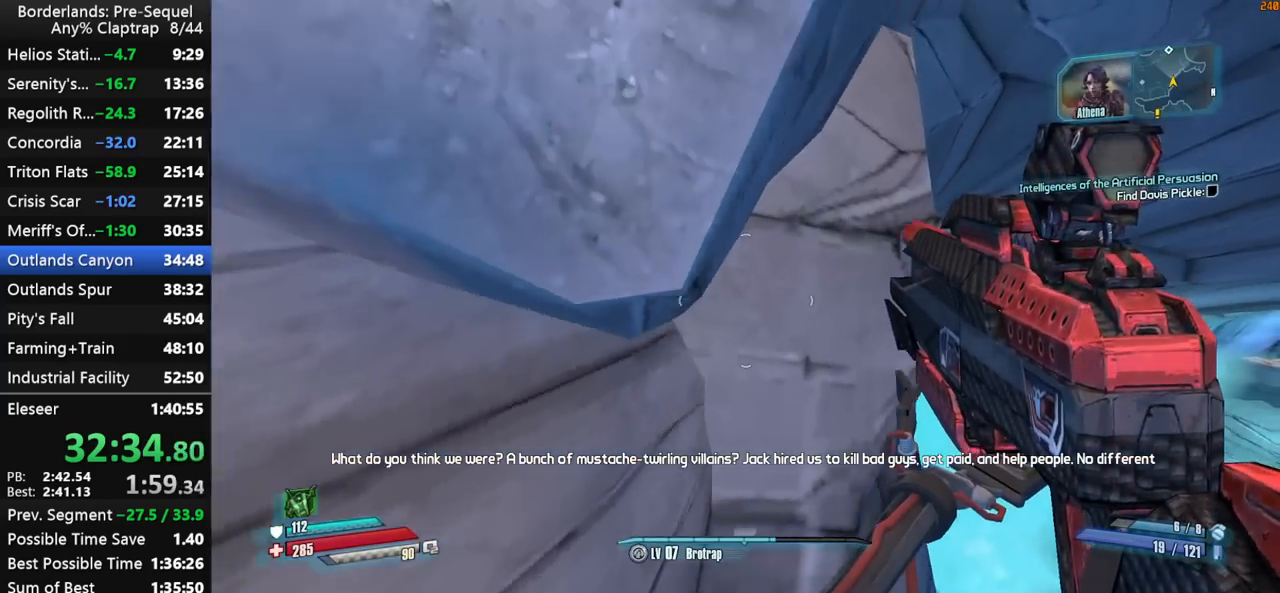
{"keys": ["shift", "w"], "mouse_move": "up", "events": []}
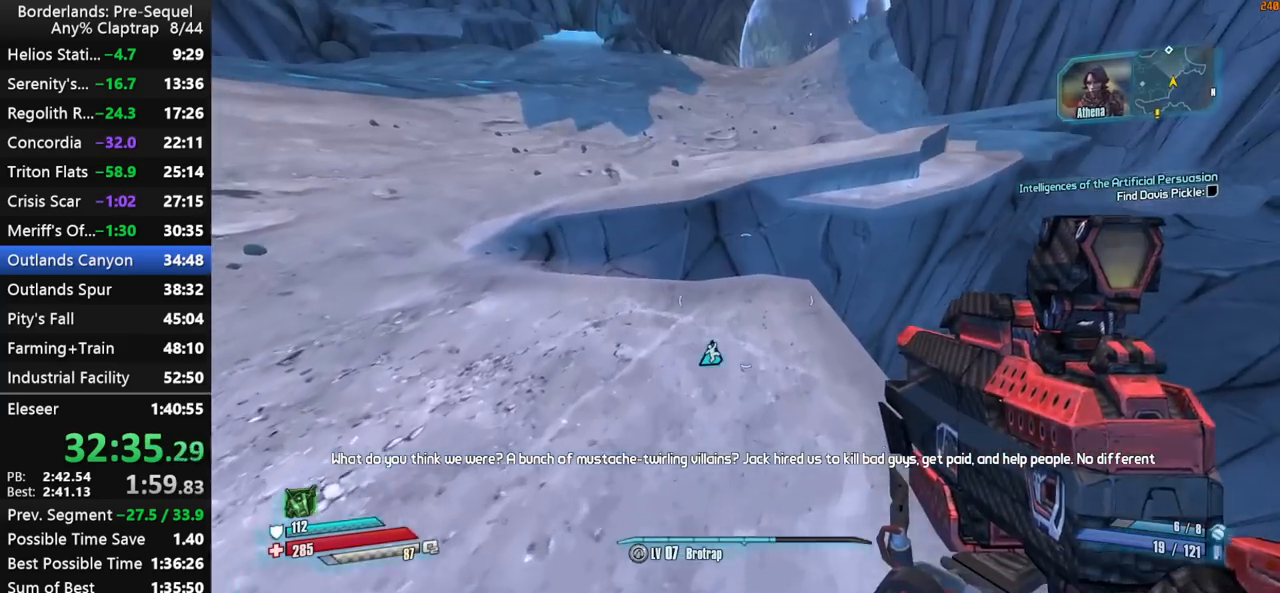
{"keys": ["g", "w"], "mouse_move": "down-right", "events": [[267, "shift", "up"], [500, "g", "down"]]}
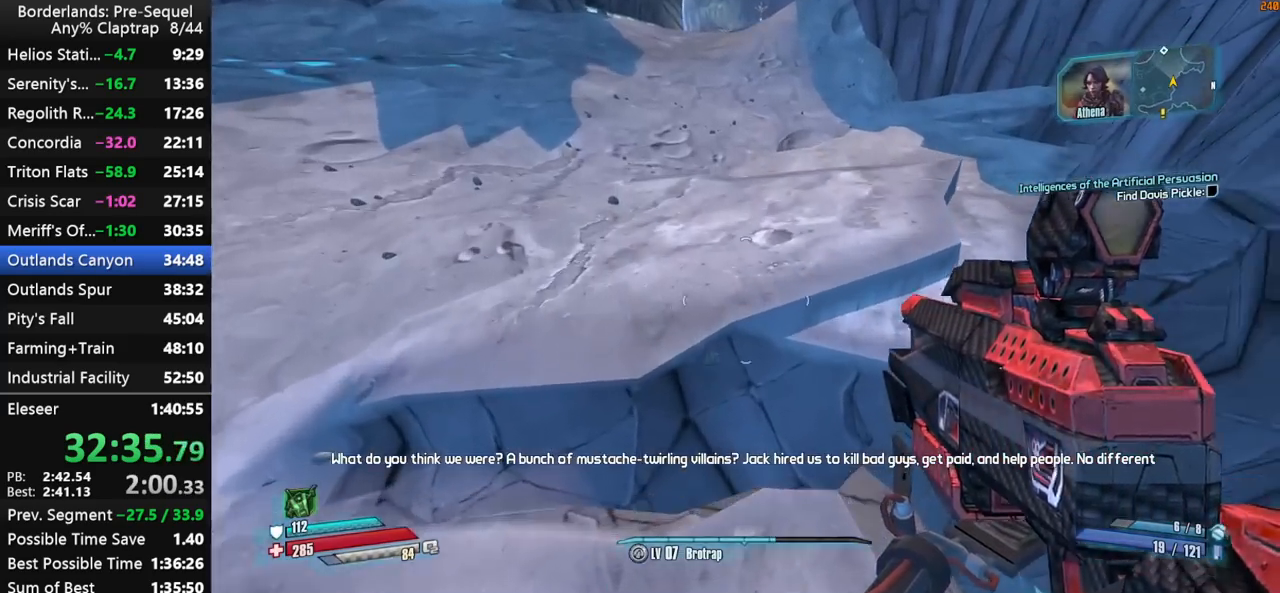
{"keys": ["ctrl", "w"], "mouse_move": "right", "events": [[83, "g", "up"], [367, "ctrl", "down"]]}
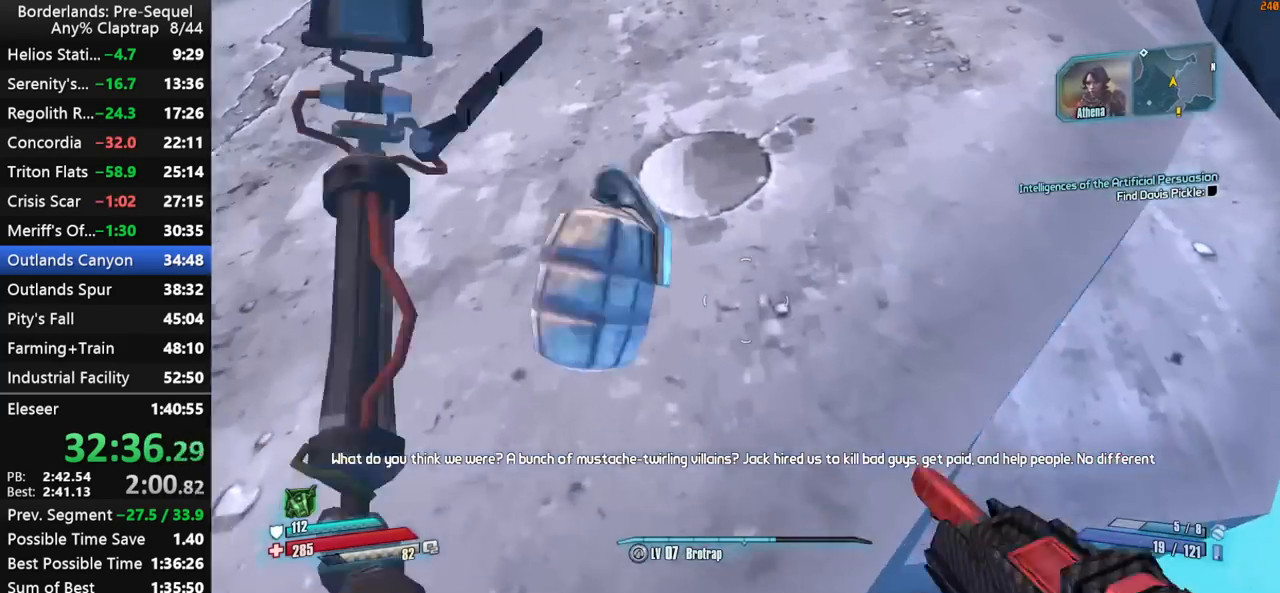
{"keys": ["w"], "mouse_move": "up-left", "events": [[50, "ctrl", "up"], [150, "shift", "down"], [250, "shift", "up"], [283, "d", "down"], [383, "shift", "down"], [433, "d", "up"], [483, "shift", "up"]]}
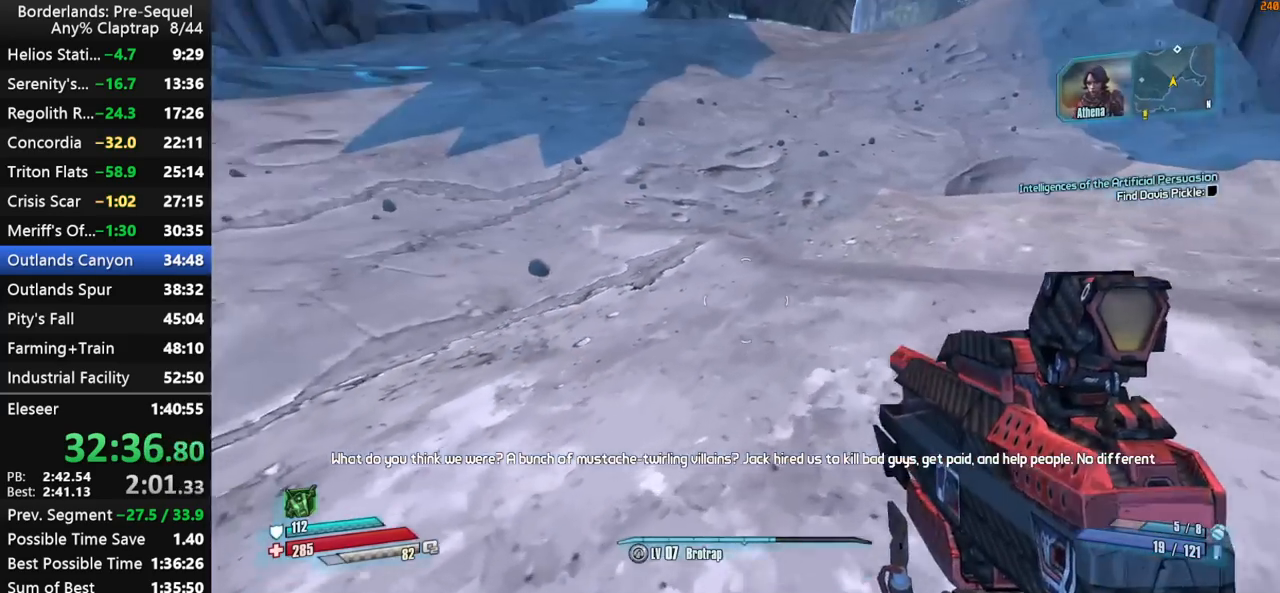
{"keys": ["w"], "mouse_move": "right", "events": [[117, "shift", "down"], [217, "shift", "up"], [267, "a", "down"], [317, "shift", "down"], [400, "a", "up"], [400, "shift", "up"]]}
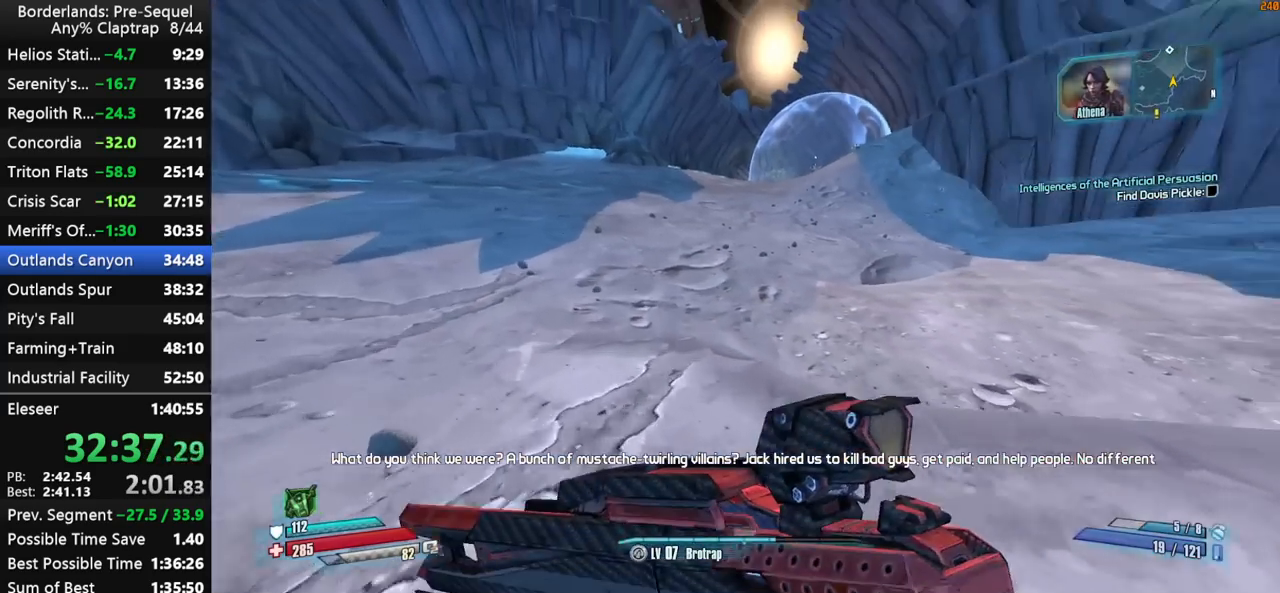
{"keys": ["shift", "up", "w"], "mouse_move": "still", "events": [[133, "d", "down"], [233, "d", "up"], [267, "up", "down"], [417, "shift", "down"]]}
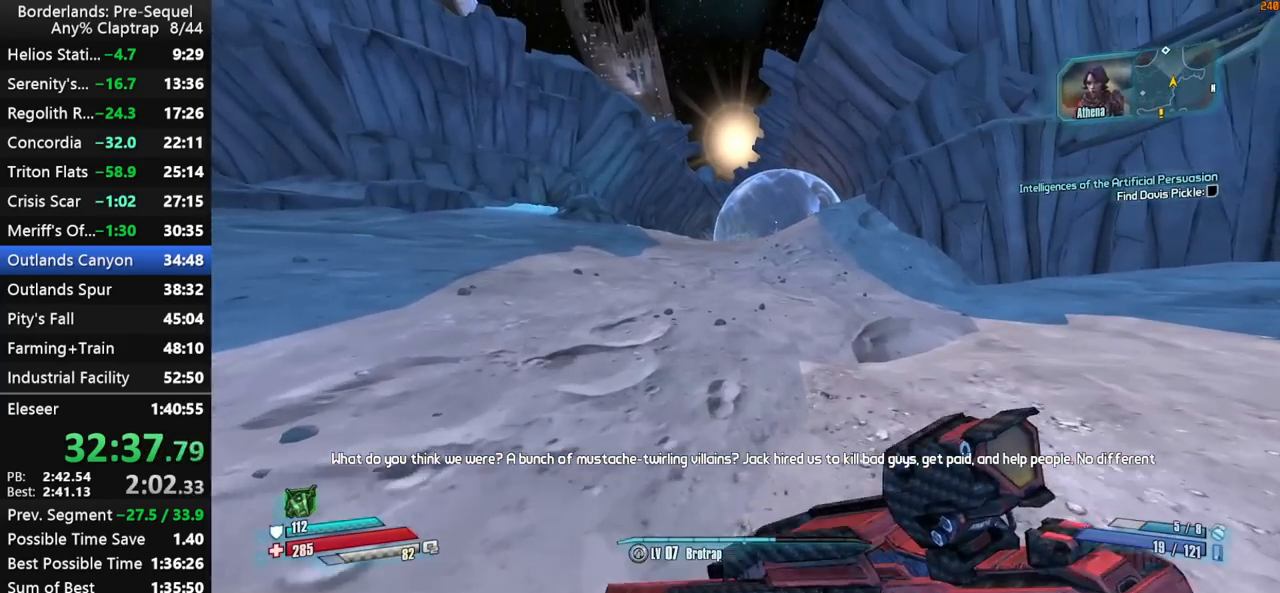
{"keys": ["d", "shift", "w"], "mouse_move": "still", "events": [[17, "up", "up"], [67, "up", "down"], [100, "up", "up"], [150, "up", "down"], [200, "up", "up"], [383, "d", "down"]]}
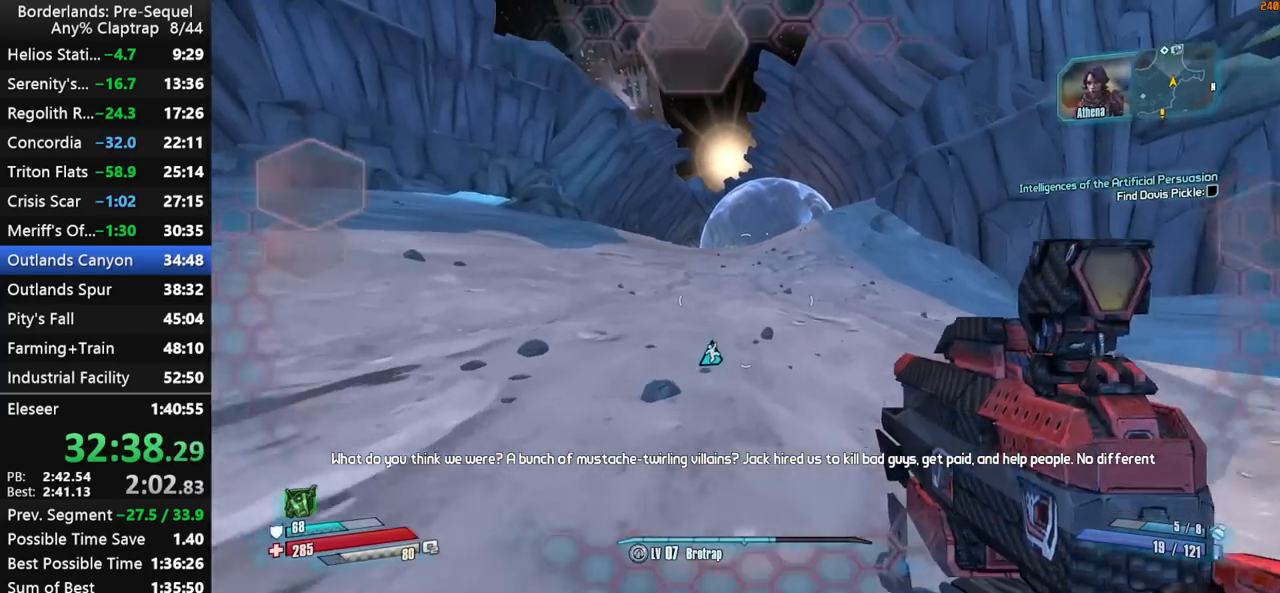
{"keys": ["d", "shift", "w"], "mouse_move": "still", "events": [[67, "d", "up"], [450, "d", "down"]]}
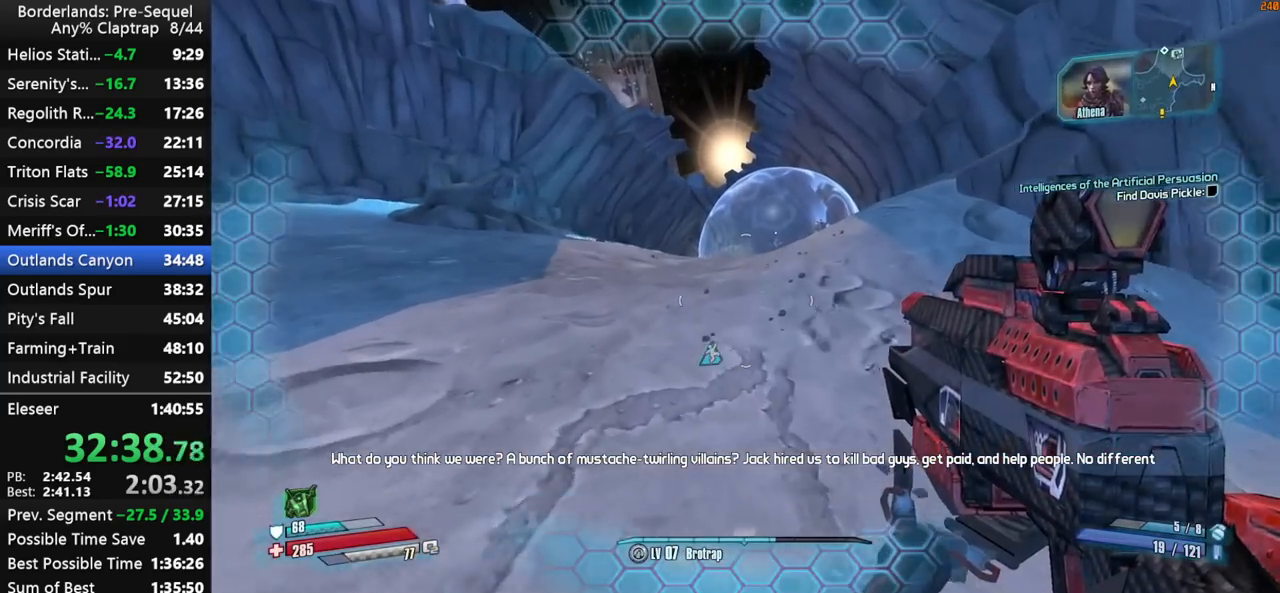
{"keys": ["shift", "w"], "mouse_move": "still", "events": [[233, "d", "up"]]}
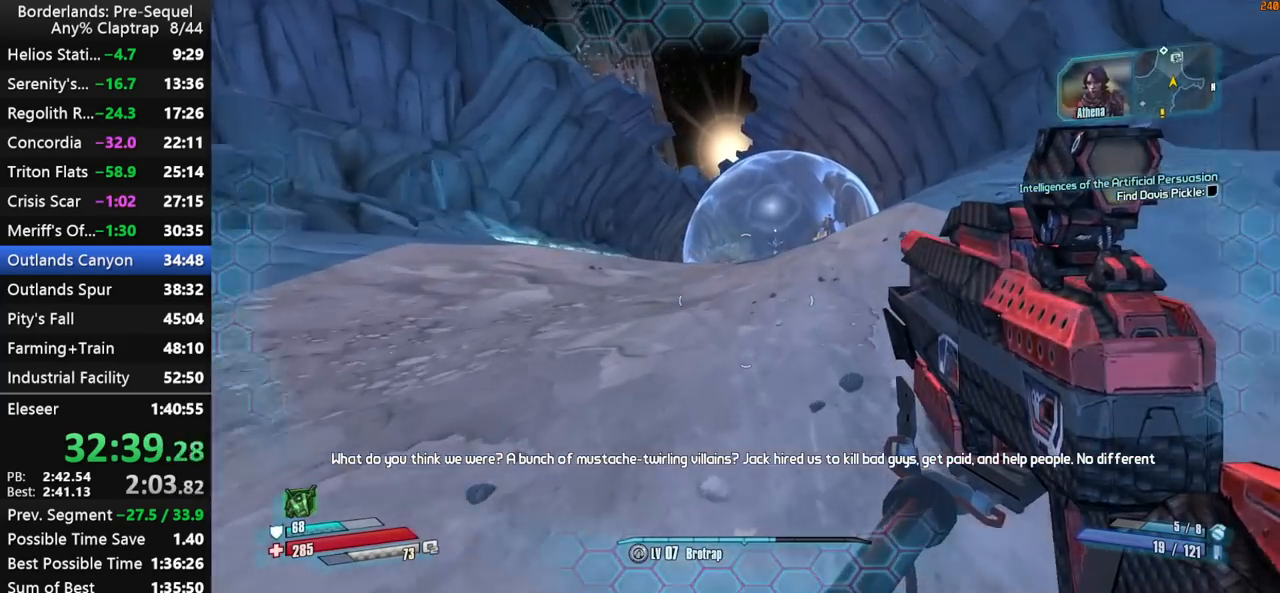
{"keys": ["w"], "mouse_move": "still", "events": [[483, "shift", "up"]]}
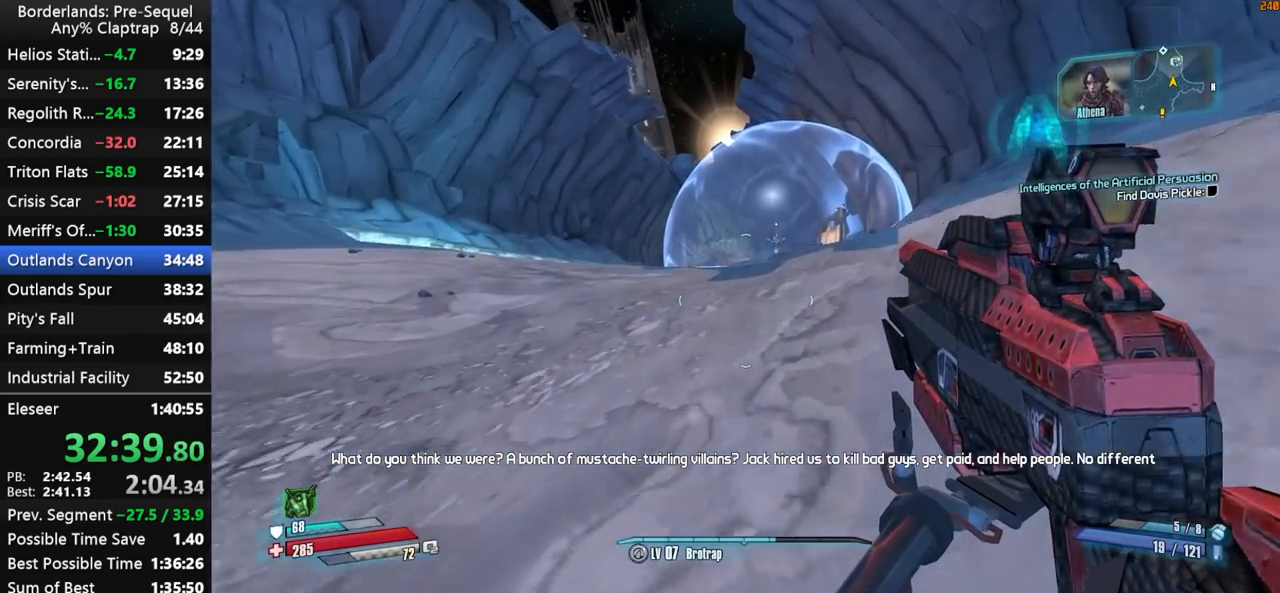
{"keys": [], "mouse_move": "still", "events": [[217, "a", "down"], [267, "shift", "down"], [350, "shift", "up"], [450, "a", "up"], [450, "w", "up"]]}
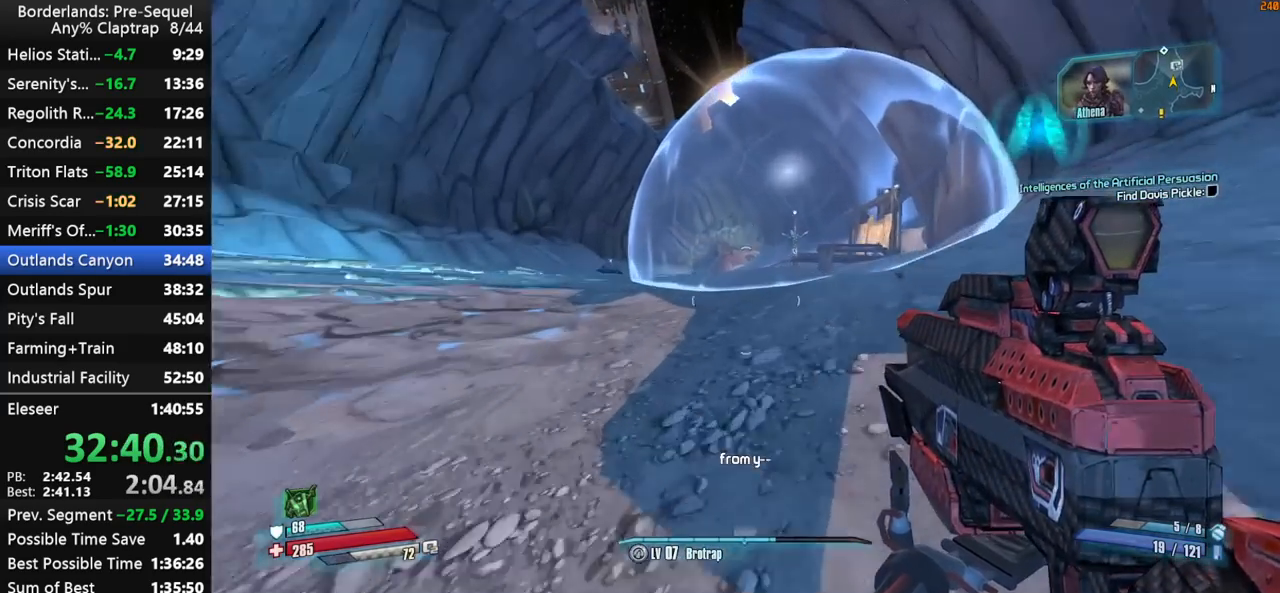
{"keys": [], "mouse_move": "still", "events": [[417, "space", "down"], [467, "space", "up"]]}
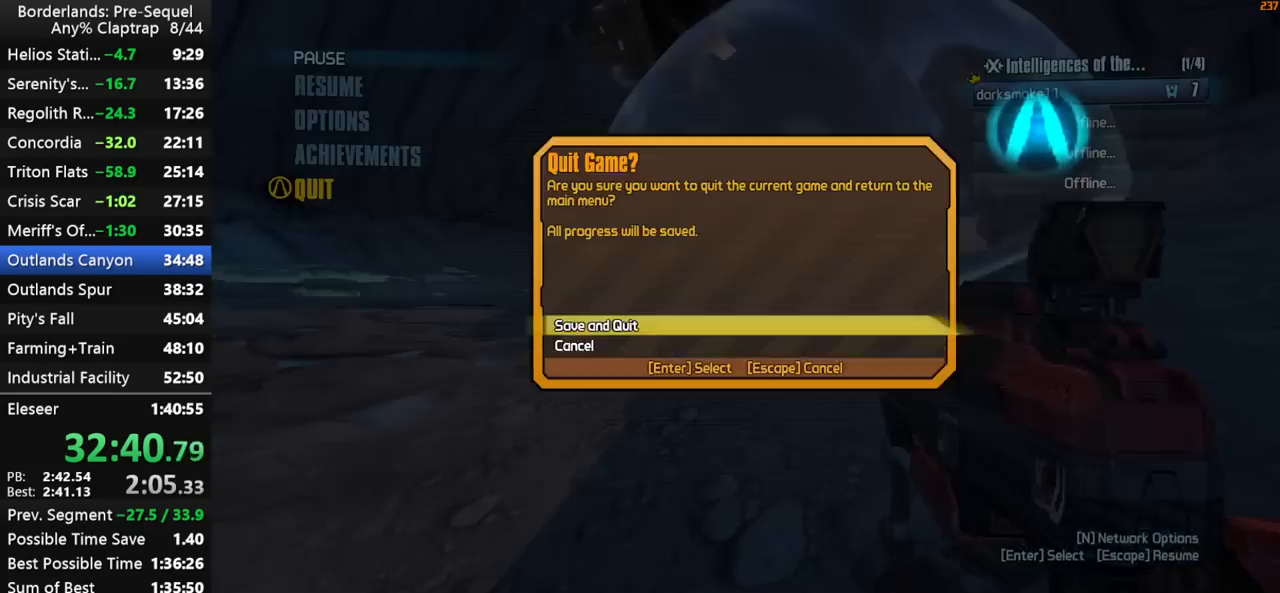
{"keys": [], "mouse_move": "still", "events": []}
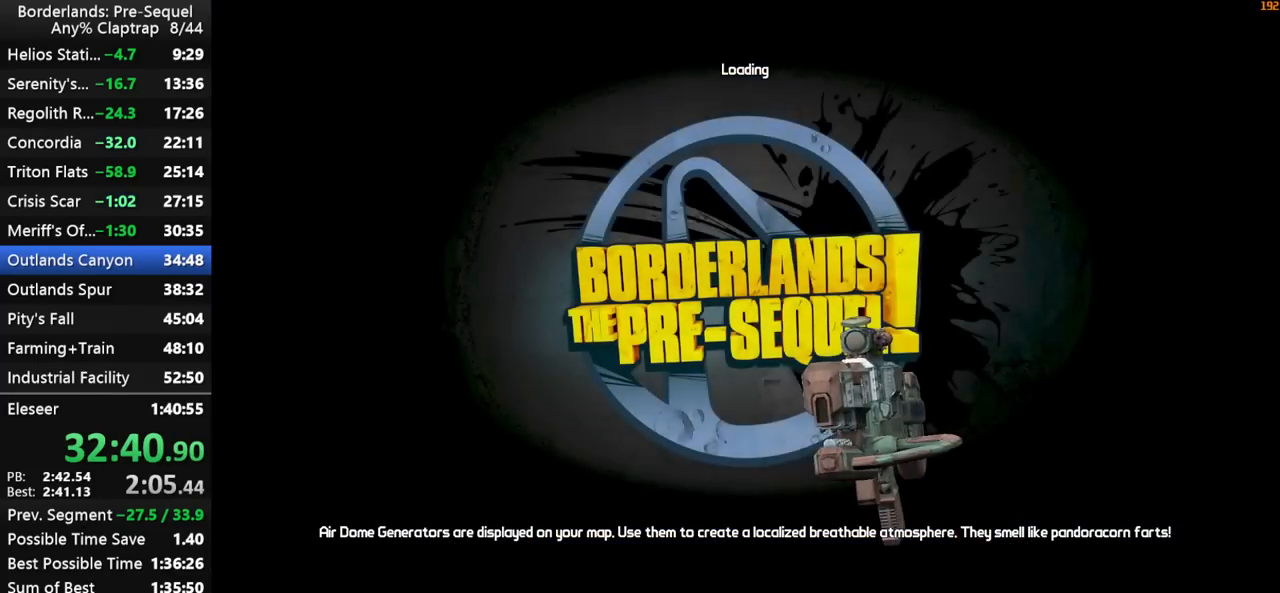
{"keys": [], "mouse_move": "still", "events": []}
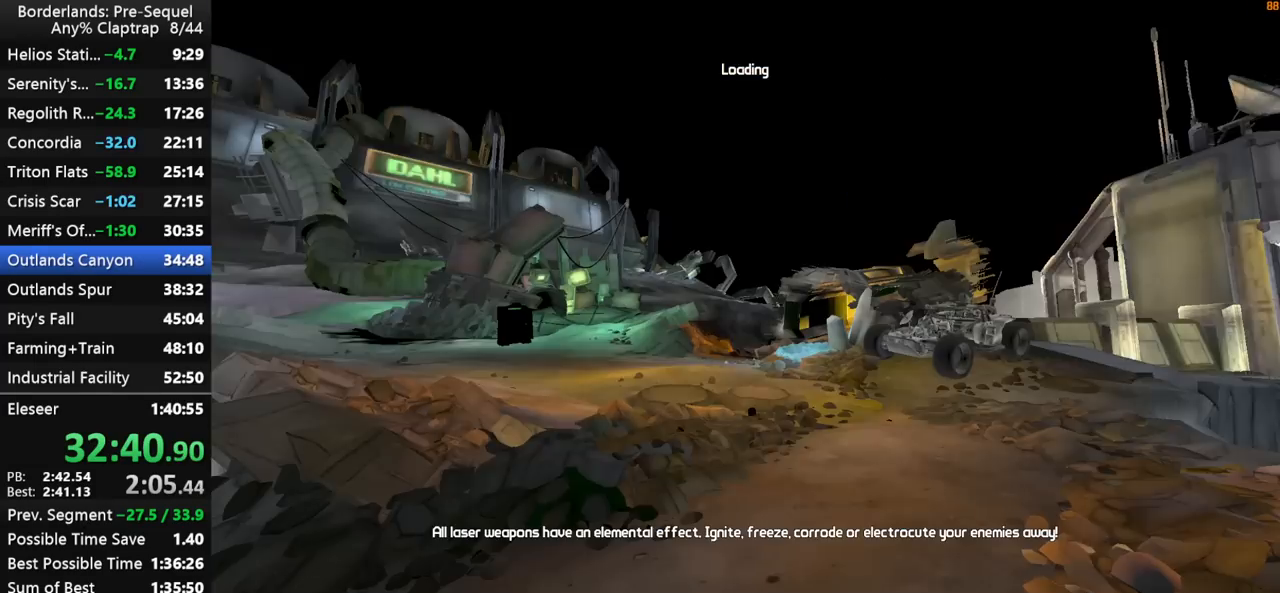
{"keys": [], "mouse_move": "still", "events": []}
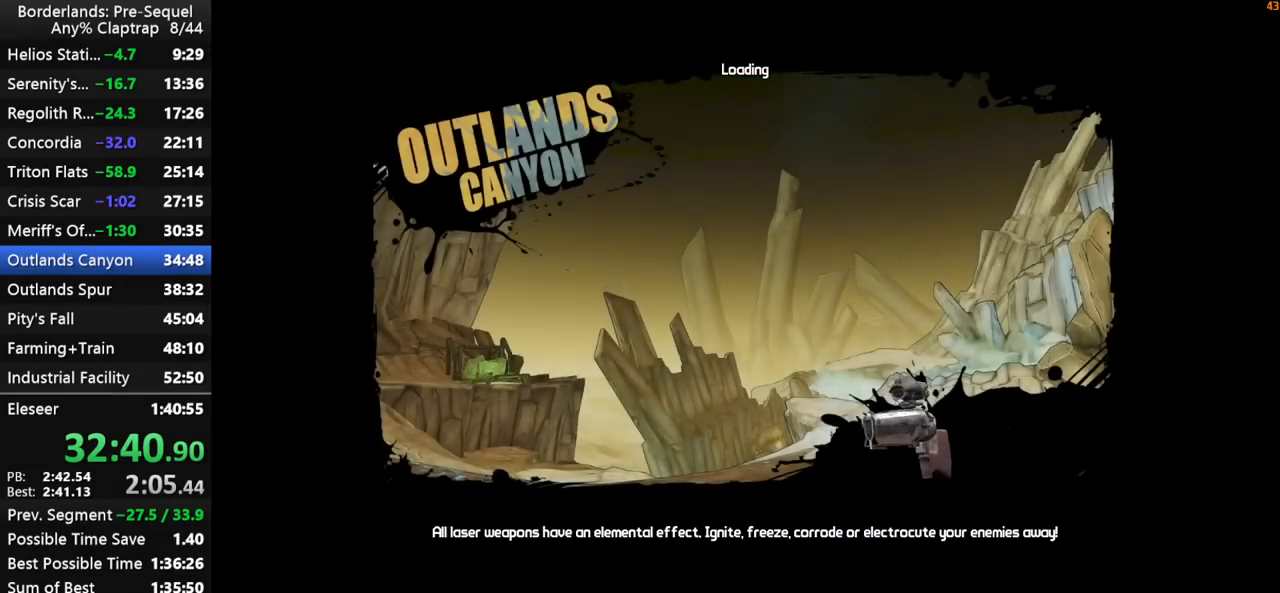
{"keys": [], "mouse_move": "still", "events": []}
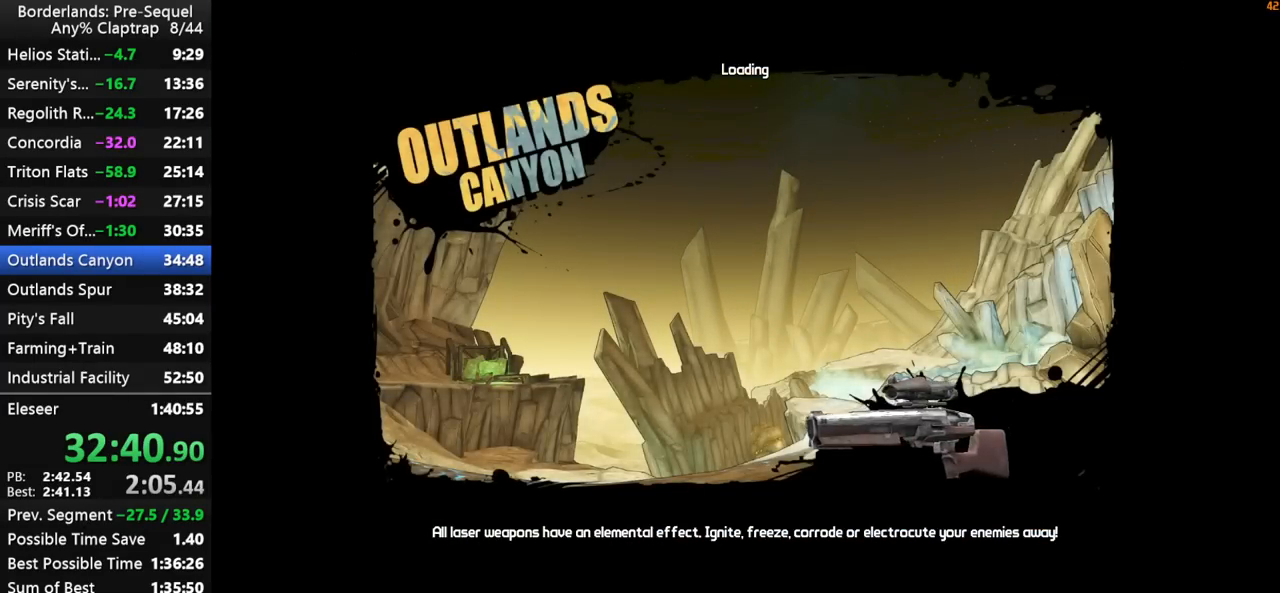
{"keys": [], "mouse_move": "still", "events": []}
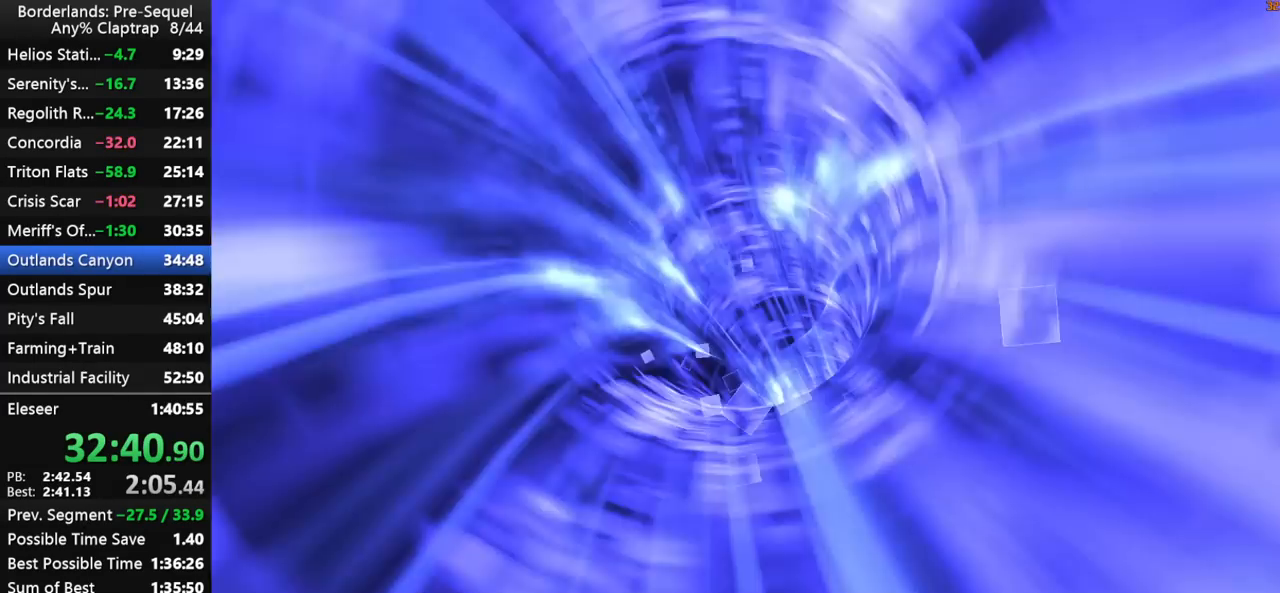
{"keys": [], "mouse_move": "still", "events": []}
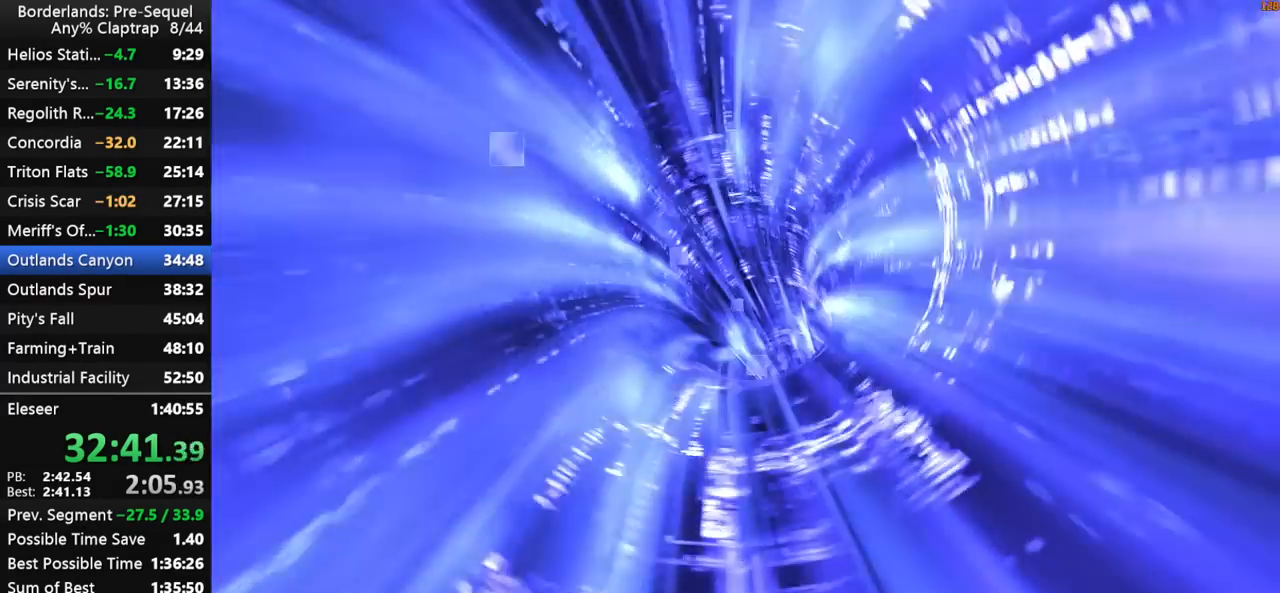
{"keys": [], "mouse_move": "still", "events": []}
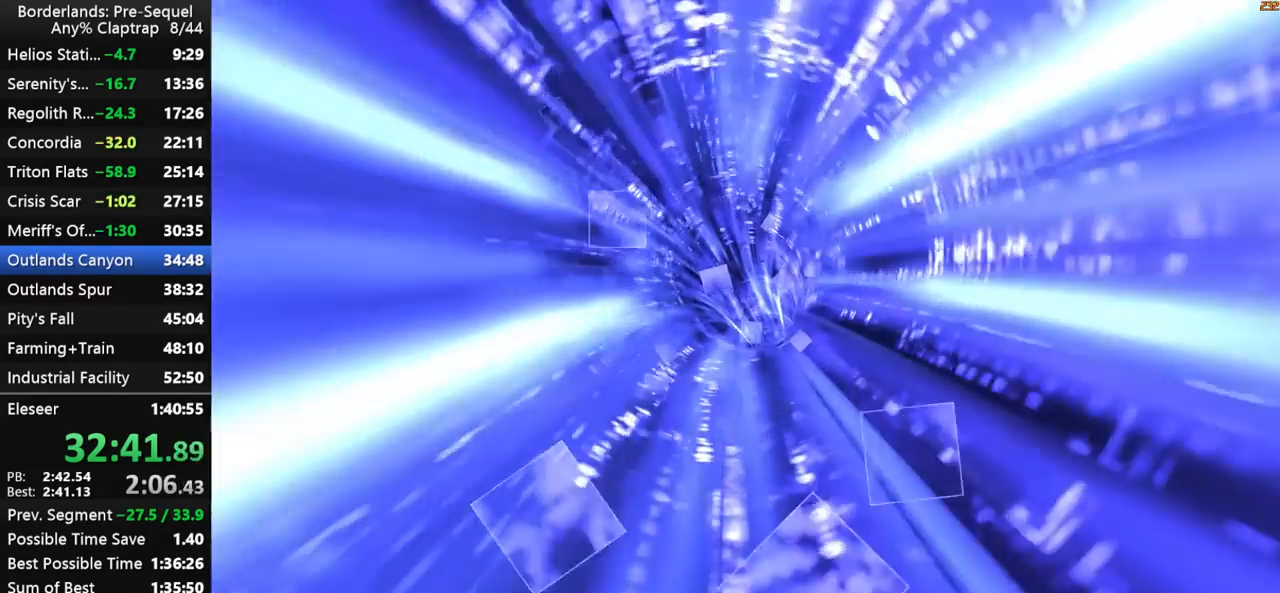
{"keys": [], "mouse_move": "still", "events": []}
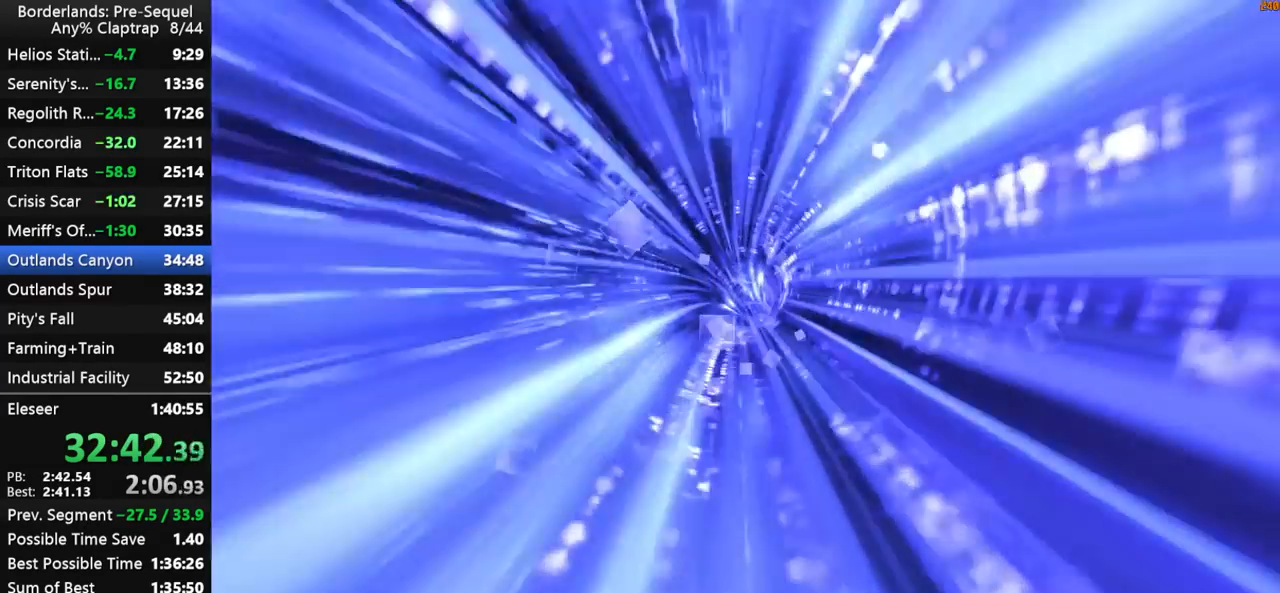
{"keys": [], "mouse_move": "up-right", "events": []}
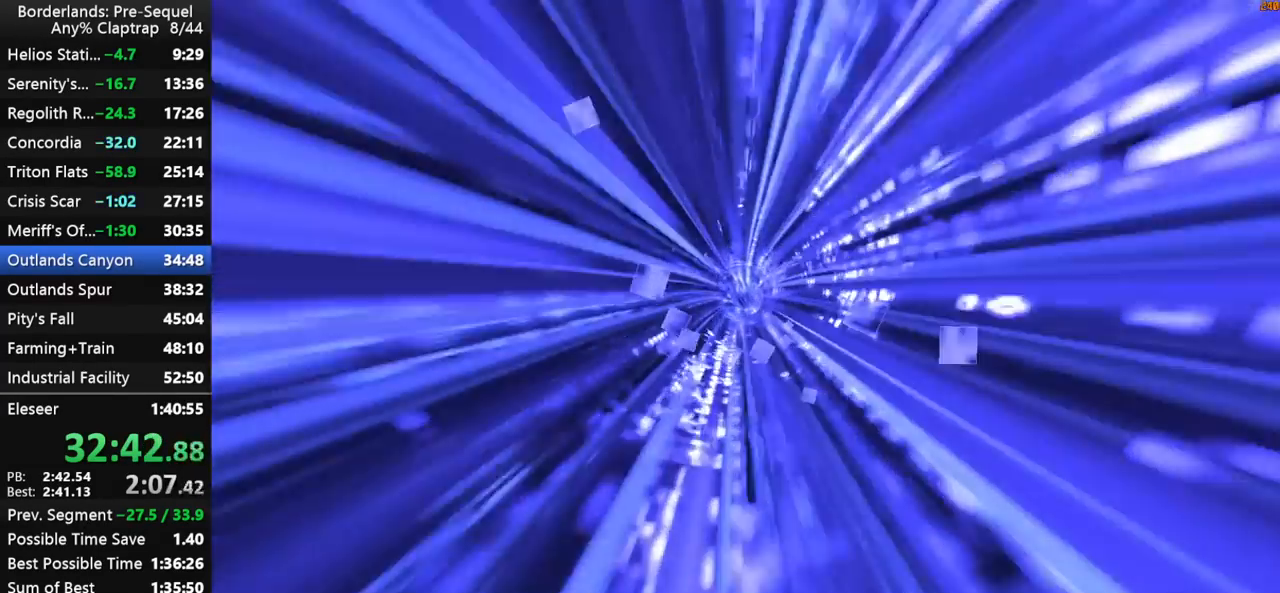
{"keys": [], "mouse_move": "still", "events": []}
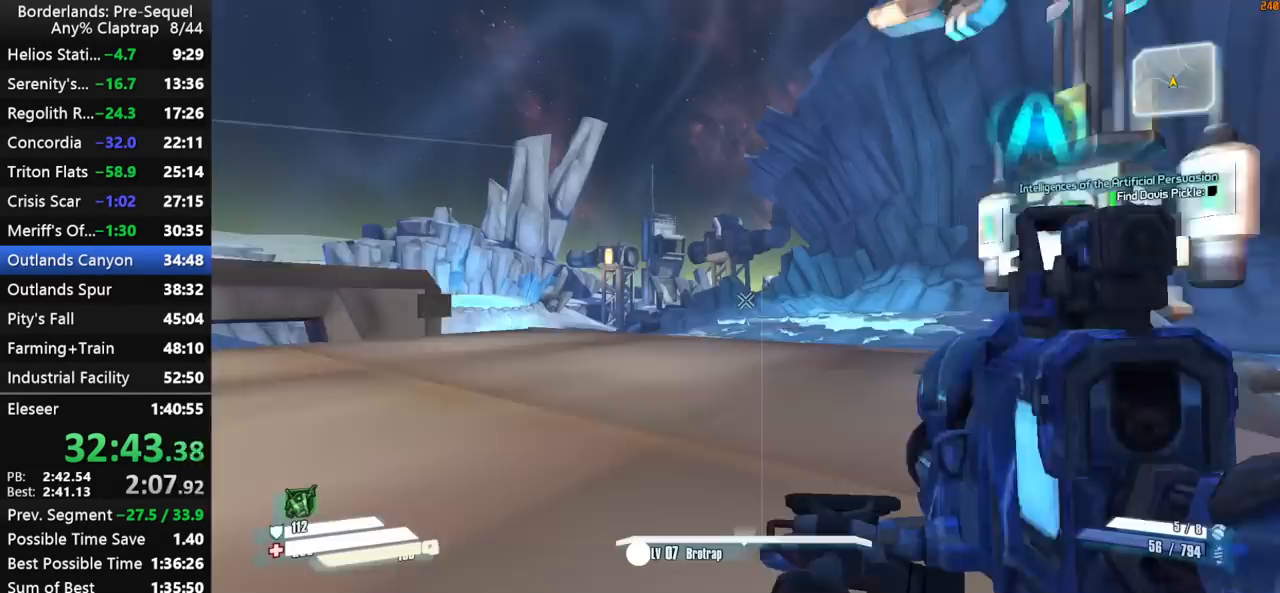
{"keys": ["w"], "mouse_move": "right", "events": [[33, "w", "down"], [117, "shift", "down"], [167, "a", "down"], [267, "a", "up"], [267, "shift", "up"], [300, "shift", "down"], [400, "shift", "up"]]}
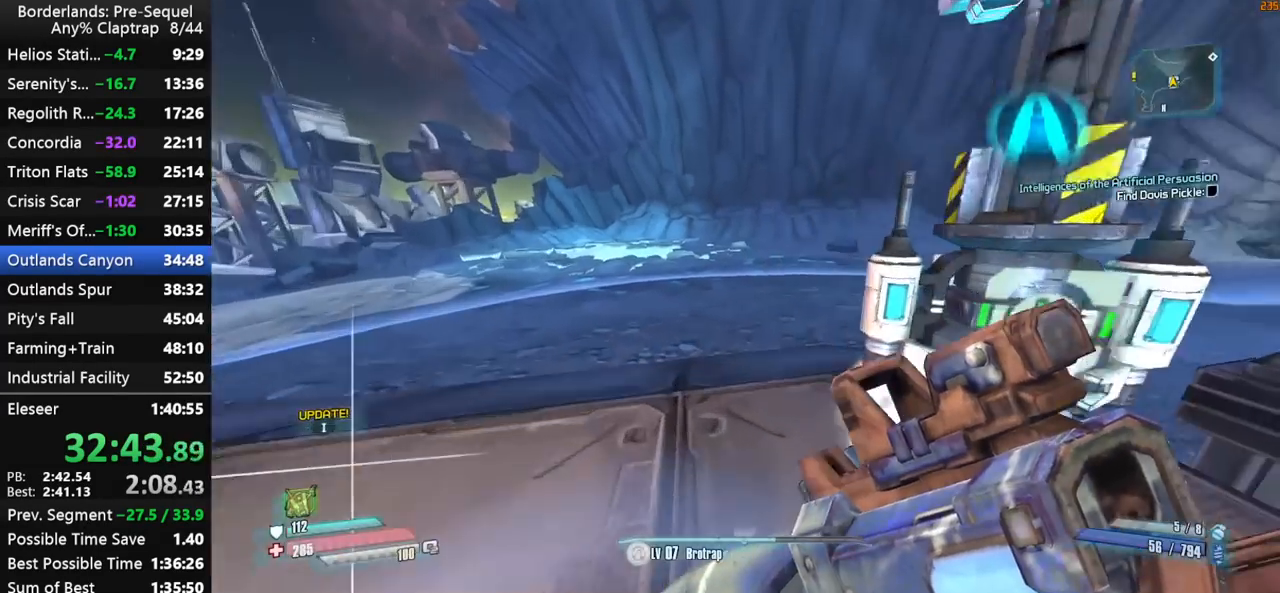
{"keys": ["a", "shift", "w"], "mouse_move": "down", "events": [[83, "a", "down"], [367, "shift", "down"]]}
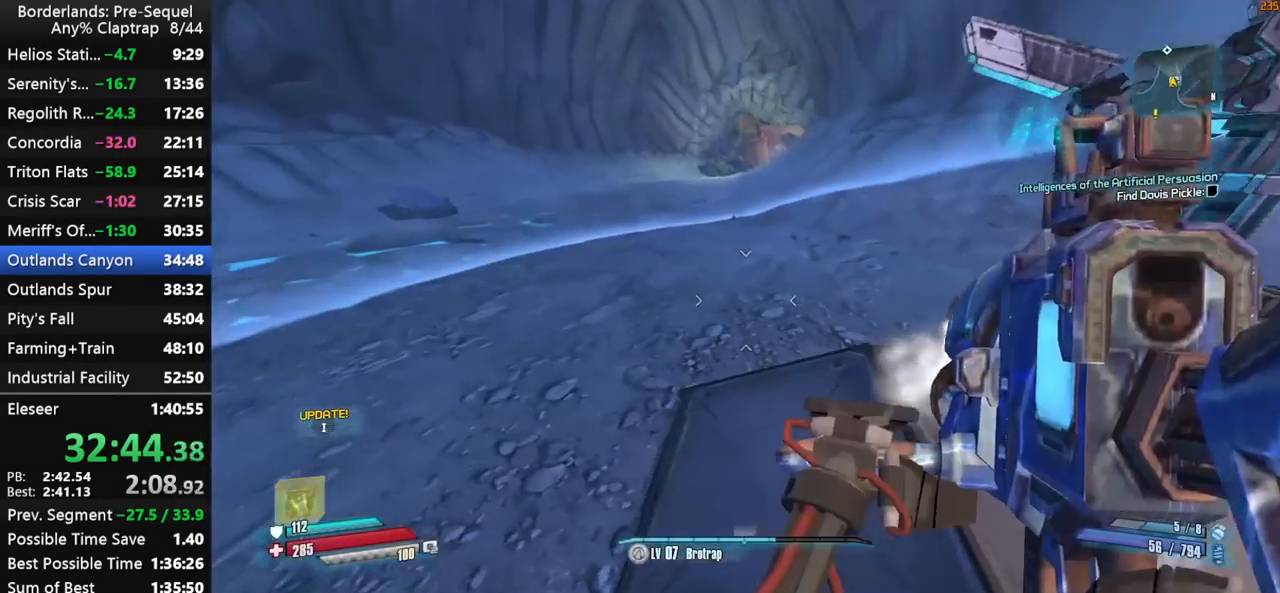
{"keys": ["ctrl", "w"], "mouse_move": "right", "events": [[17, "g", "down"], [17, "shift", "up"], [50, "shift", "down"], [150, "g", "up"], [200, "shift", "up"], [283, "a", "up"], [383, "ctrl", "down"]]}
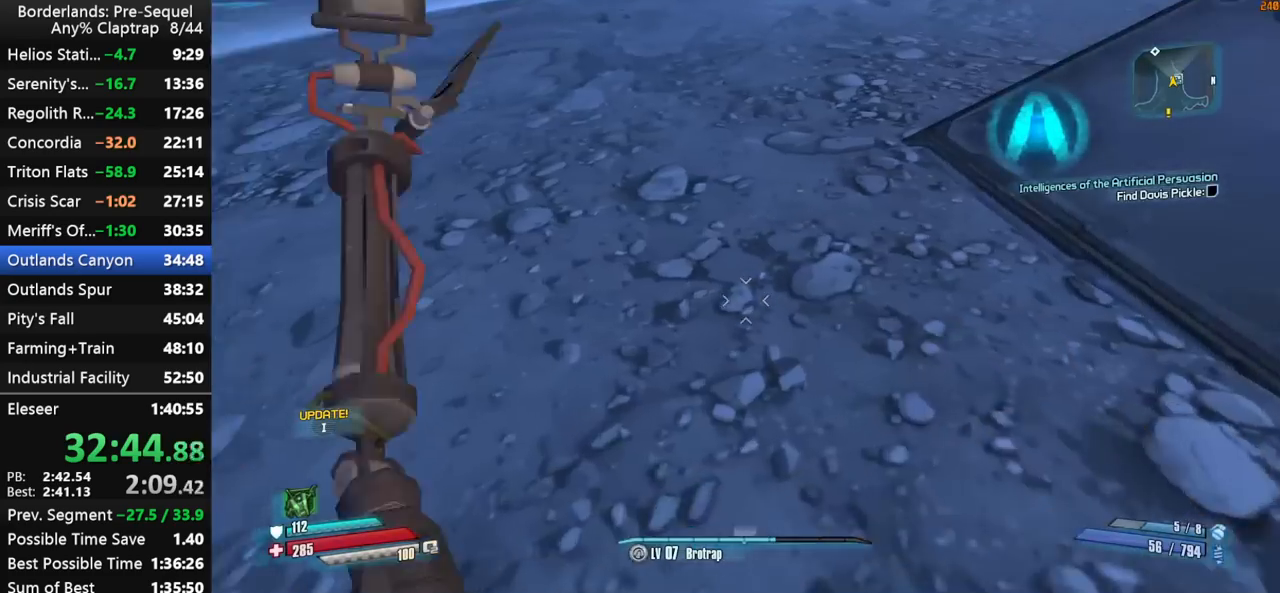
{"keys": ["w"], "mouse_move": "up-left", "events": [[33, "ctrl", "up"], [267, "d", "down"], [450, "d", "up"]]}
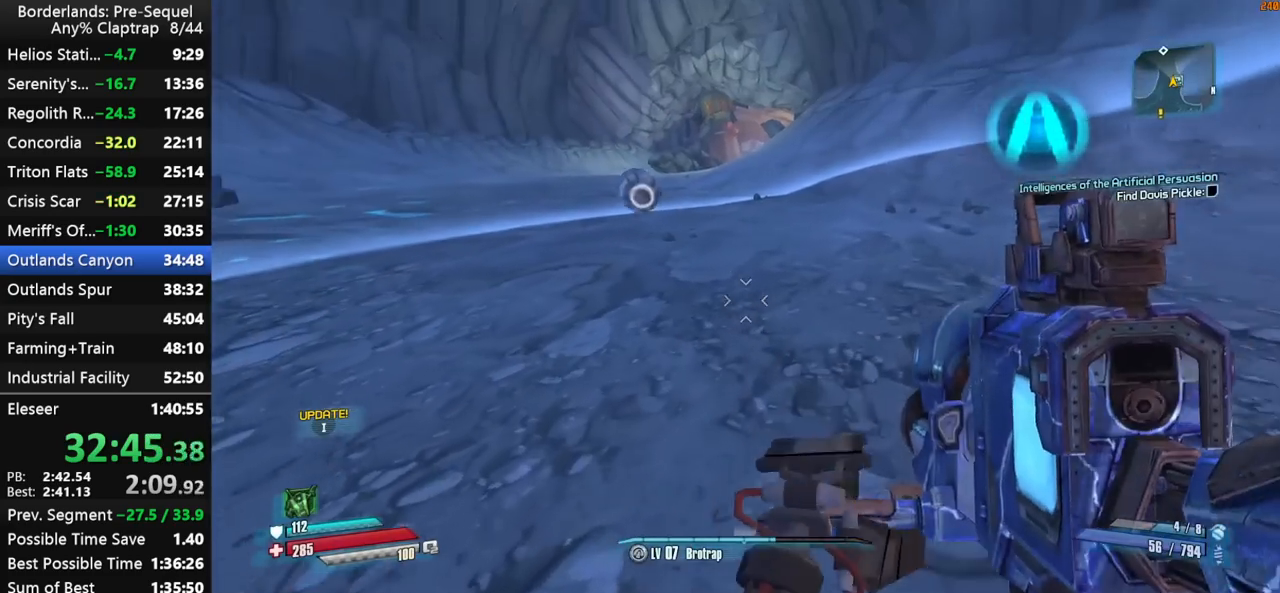
{"keys": ["shift", "w"], "mouse_move": "up", "events": [[183, "shift", "down"], [233, "shift", "up"], [317, "2", "down"], [317, "shift", "down"], [367, "2", "up"], [417, "shift", "up"], [467, "shift", "down"]]}
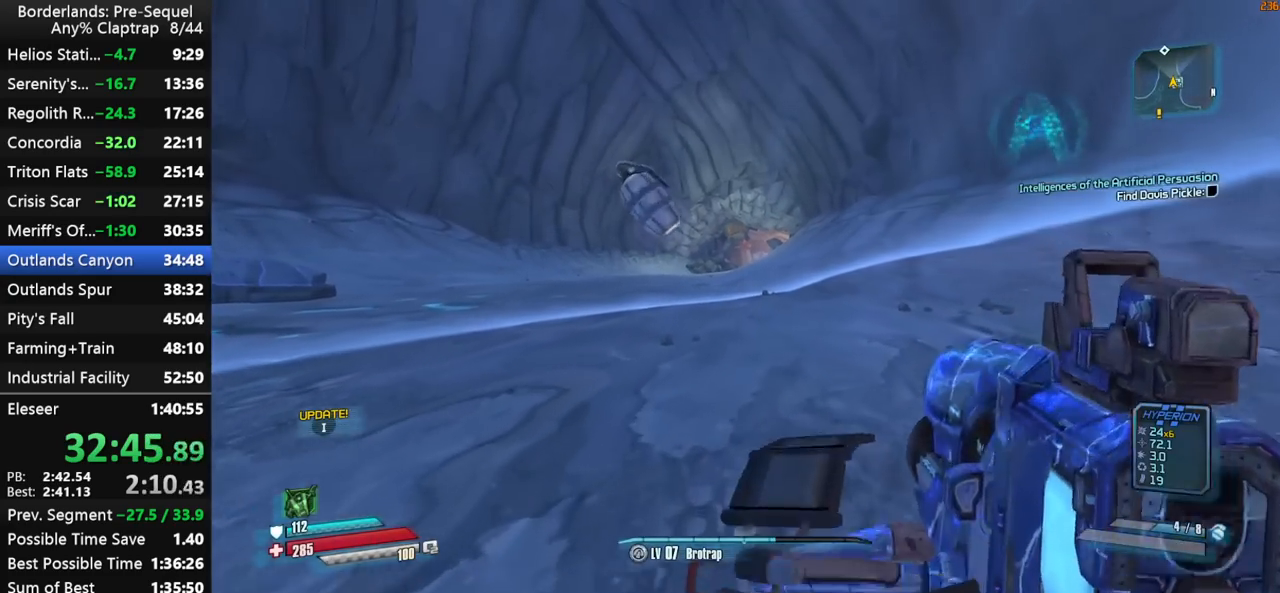
{"keys": ["w"], "mouse_move": "right", "events": [[150, "shift", "up"]]}